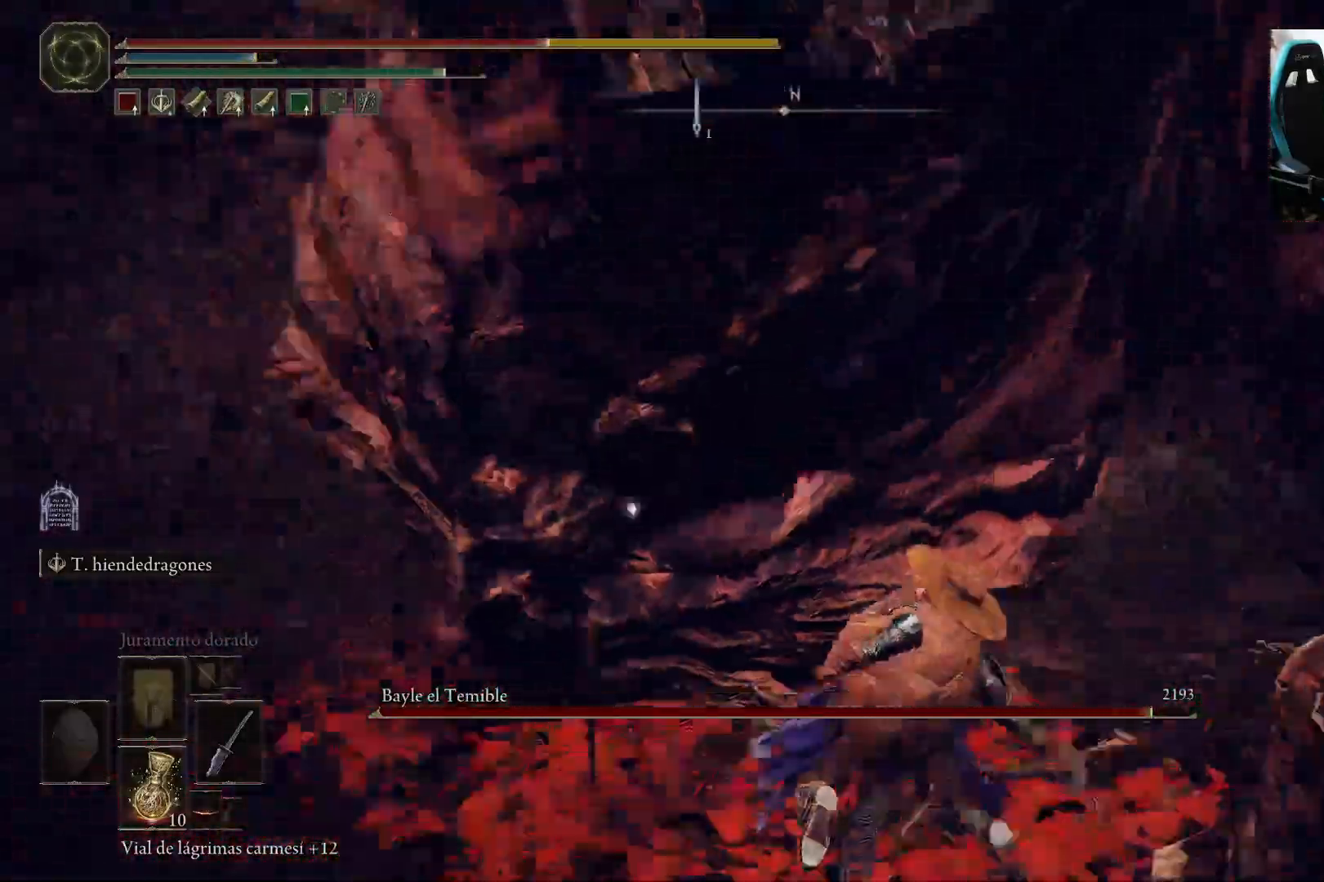
Gameplay with a controller (Xbox layout); each line is a JSON object with the inputs held at the frame after it. "events" lists button and stick changes between this image and that frame as [ms after this image, input, new state], when the widget could be followed in between.
{"buttons": [], "left_stick": "down", "right_stick": "center", "events": [[150, "left_stick", "down"], [417, "B", "up"]]}
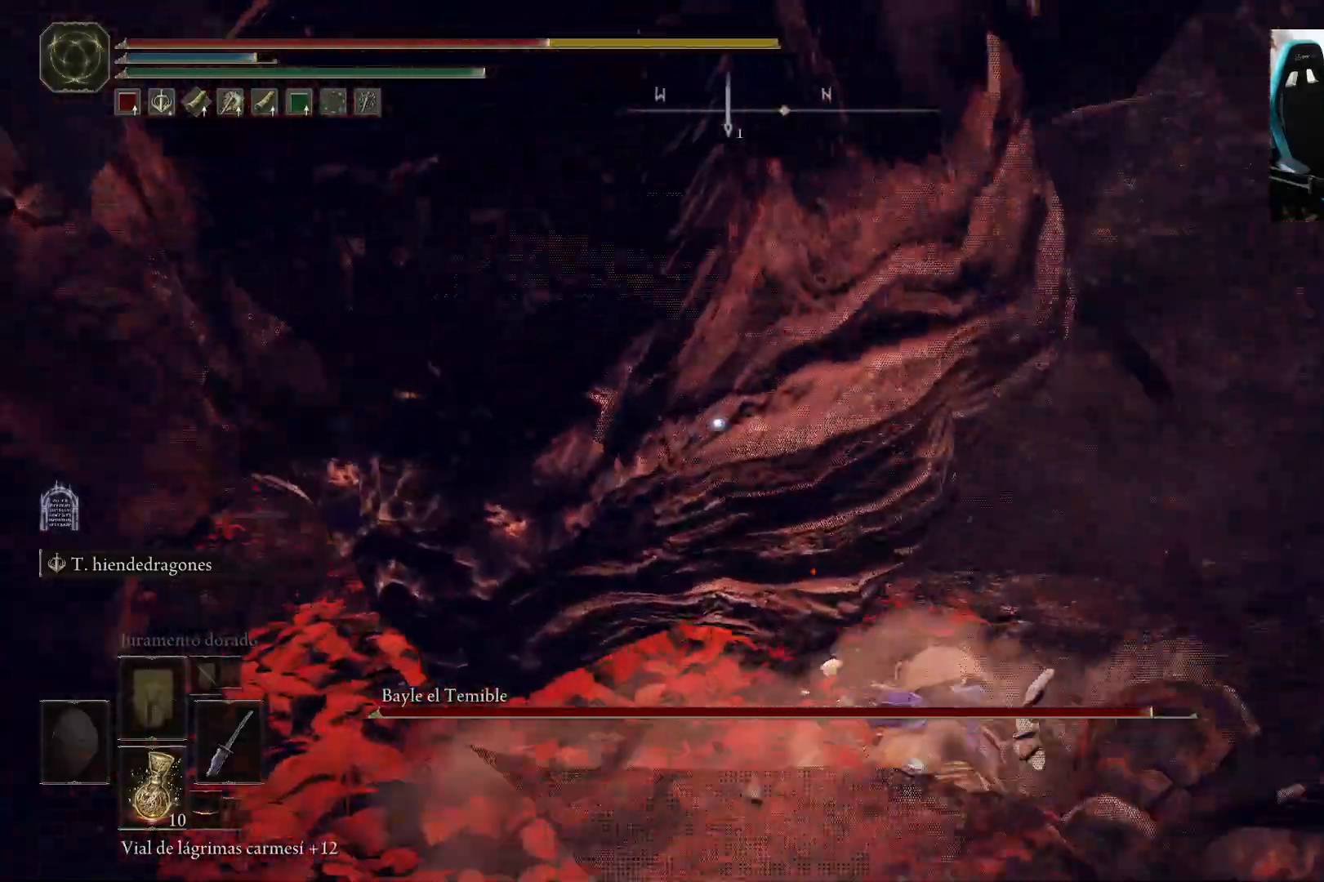
{"buttons": [], "left_stick": "down", "right_stick": "center", "events": [[67, "B", "down"], [283, "B", "up"]]}
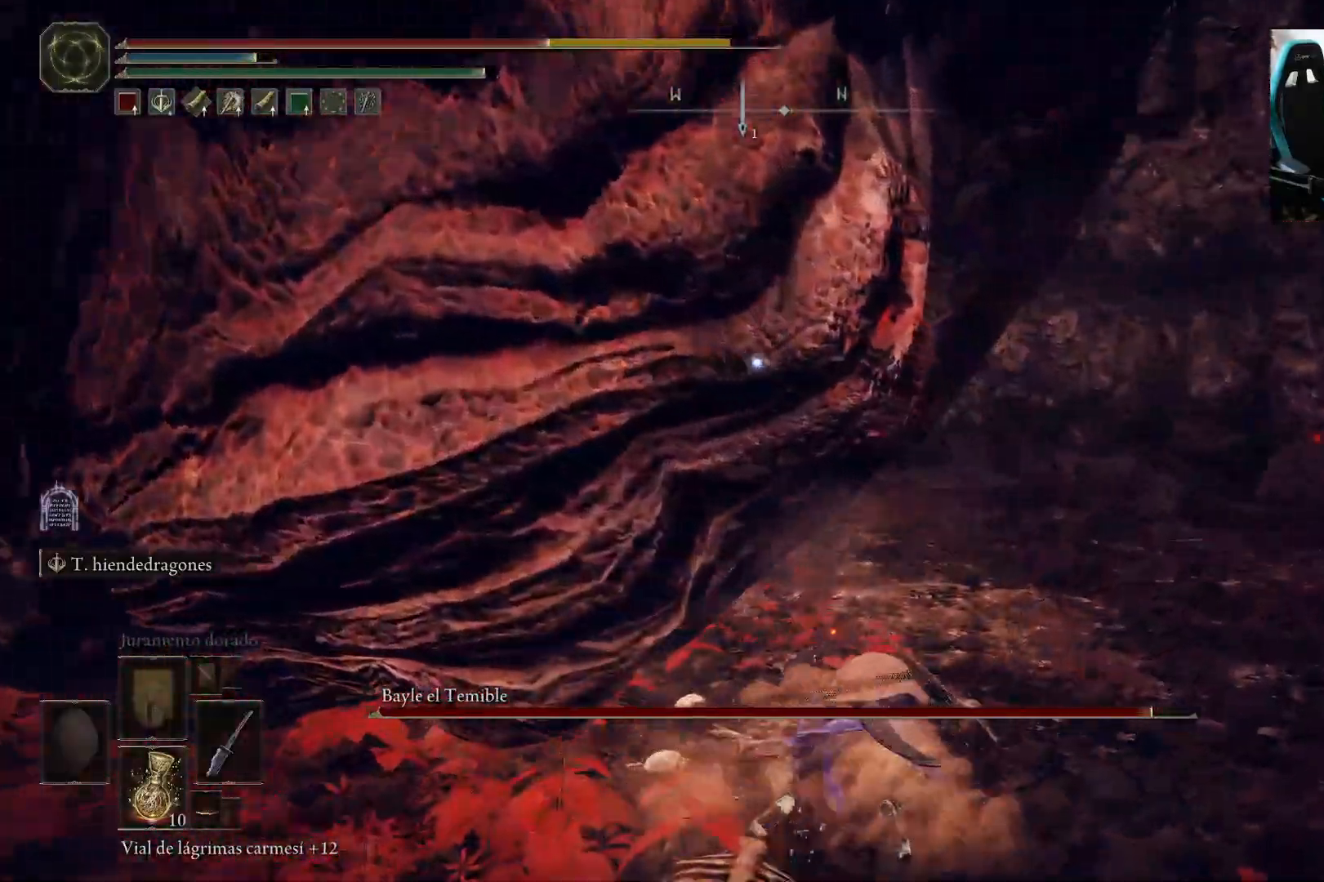
{"buttons": [], "left_stick": "down", "right_stick": "center", "events": [[83, "B", "down"], [167, "B", "up"]]}
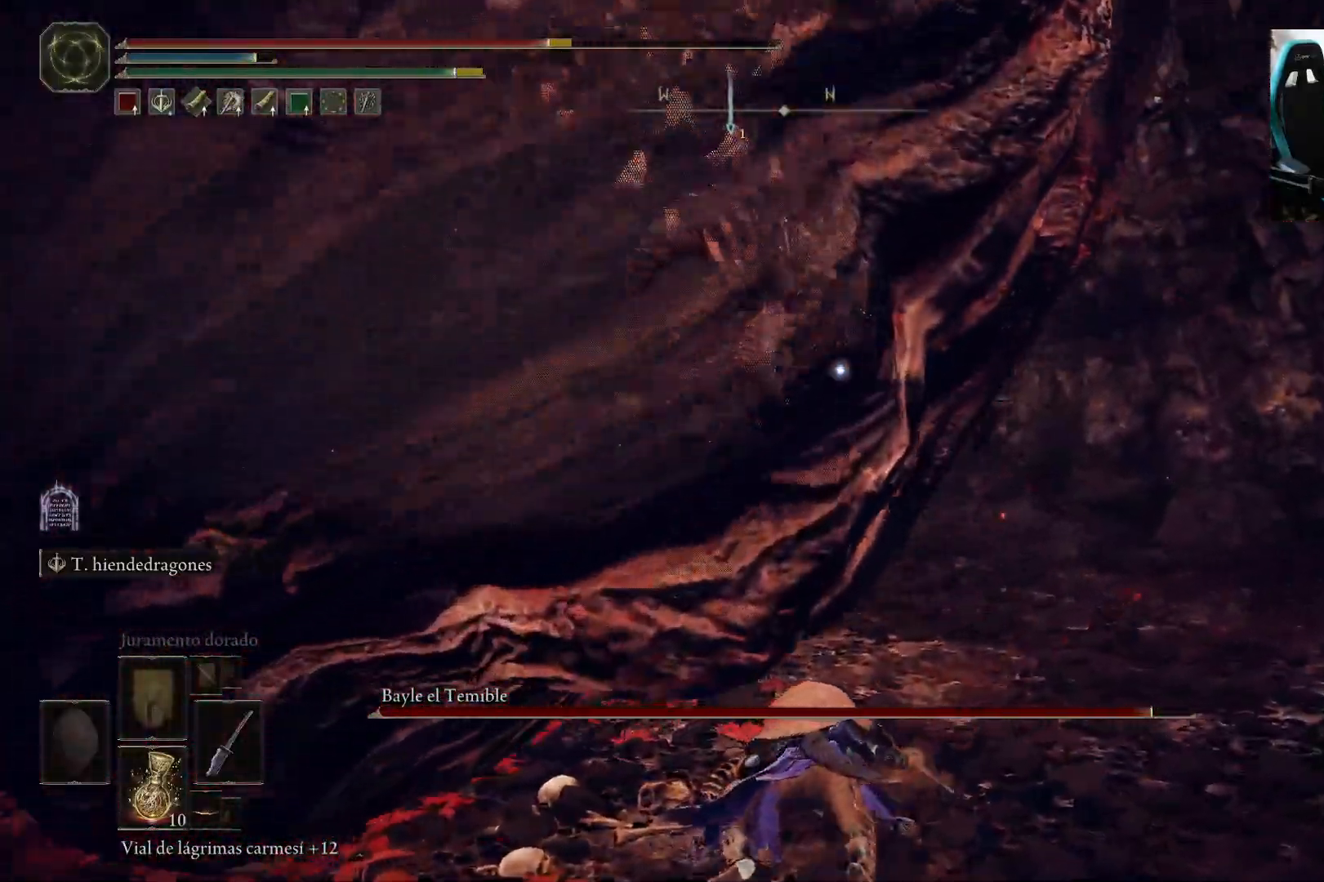
{"buttons": ["L2"], "left_stick": "down", "right_stick": "center", "events": [[467, "L2", "down"]]}
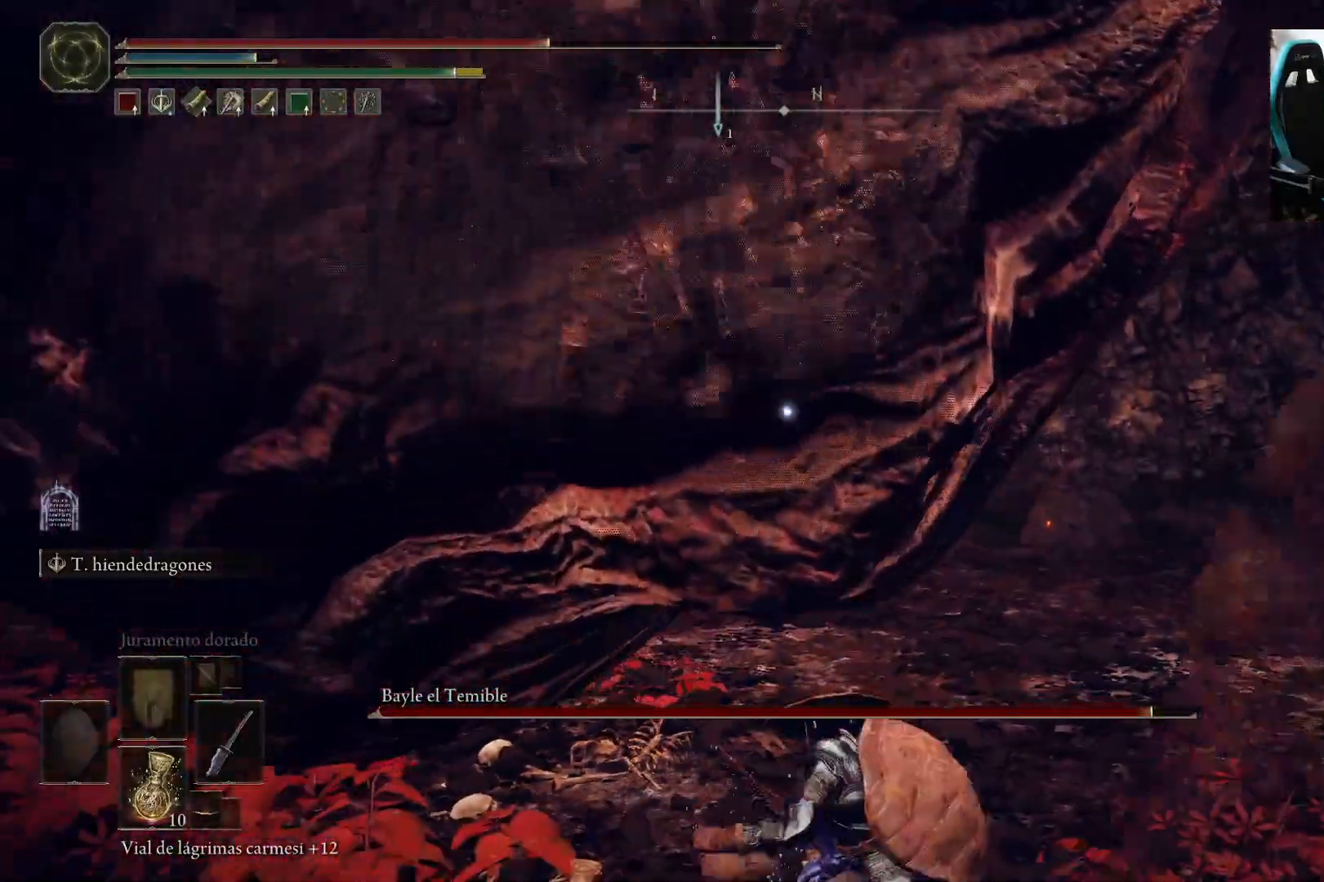
{"buttons": ["L2"], "left_stick": "down", "right_stick": "center", "events": []}
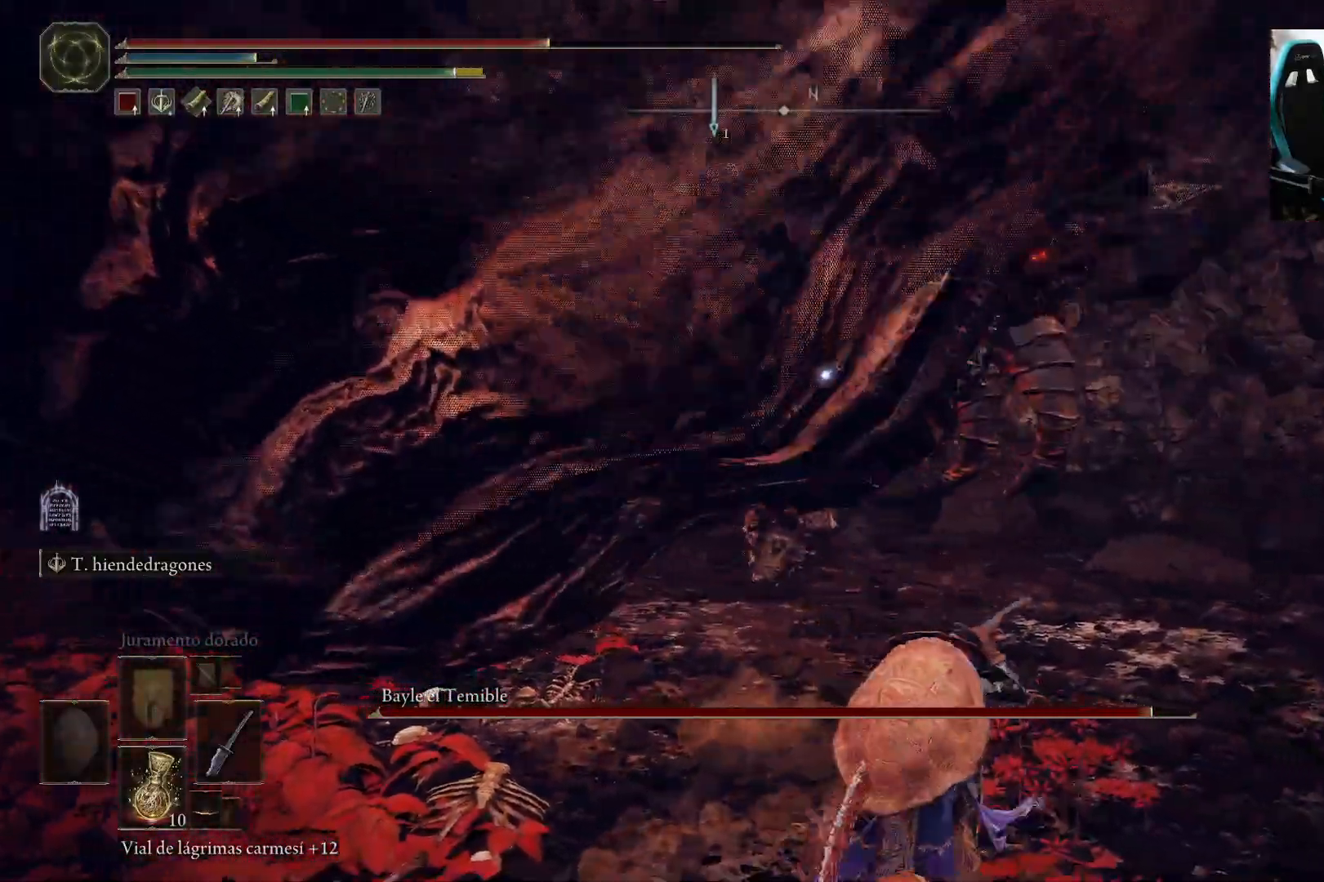
{"buttons": ["L2"], "left_stick": "down", "right_stick": "center", "events": []}
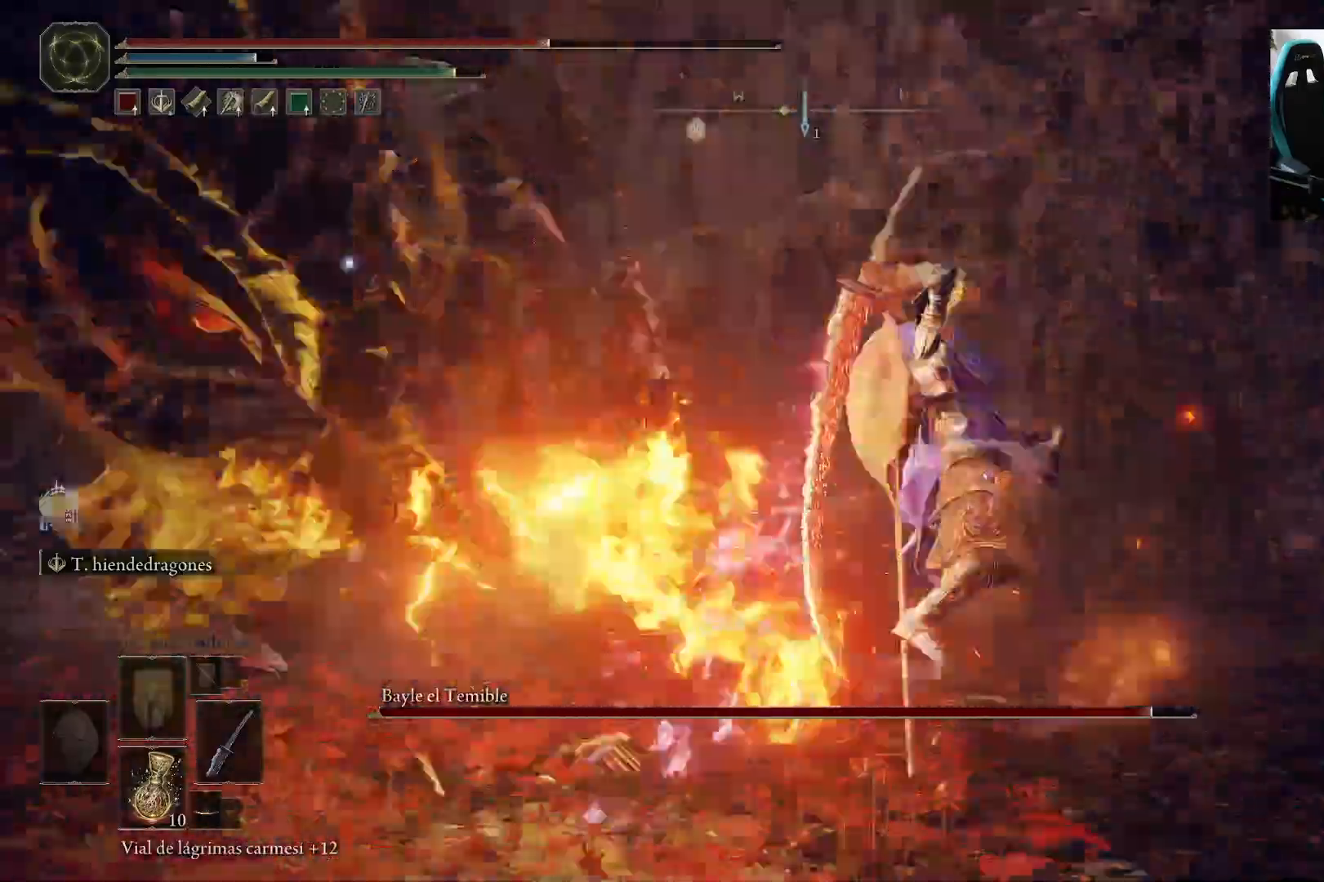
{"buttons": ["L2"], "left_stick": "left", "right_stick": "center", "events": [[100, "left_stick", "down-left"], [217, "left_stick", "left"]]}
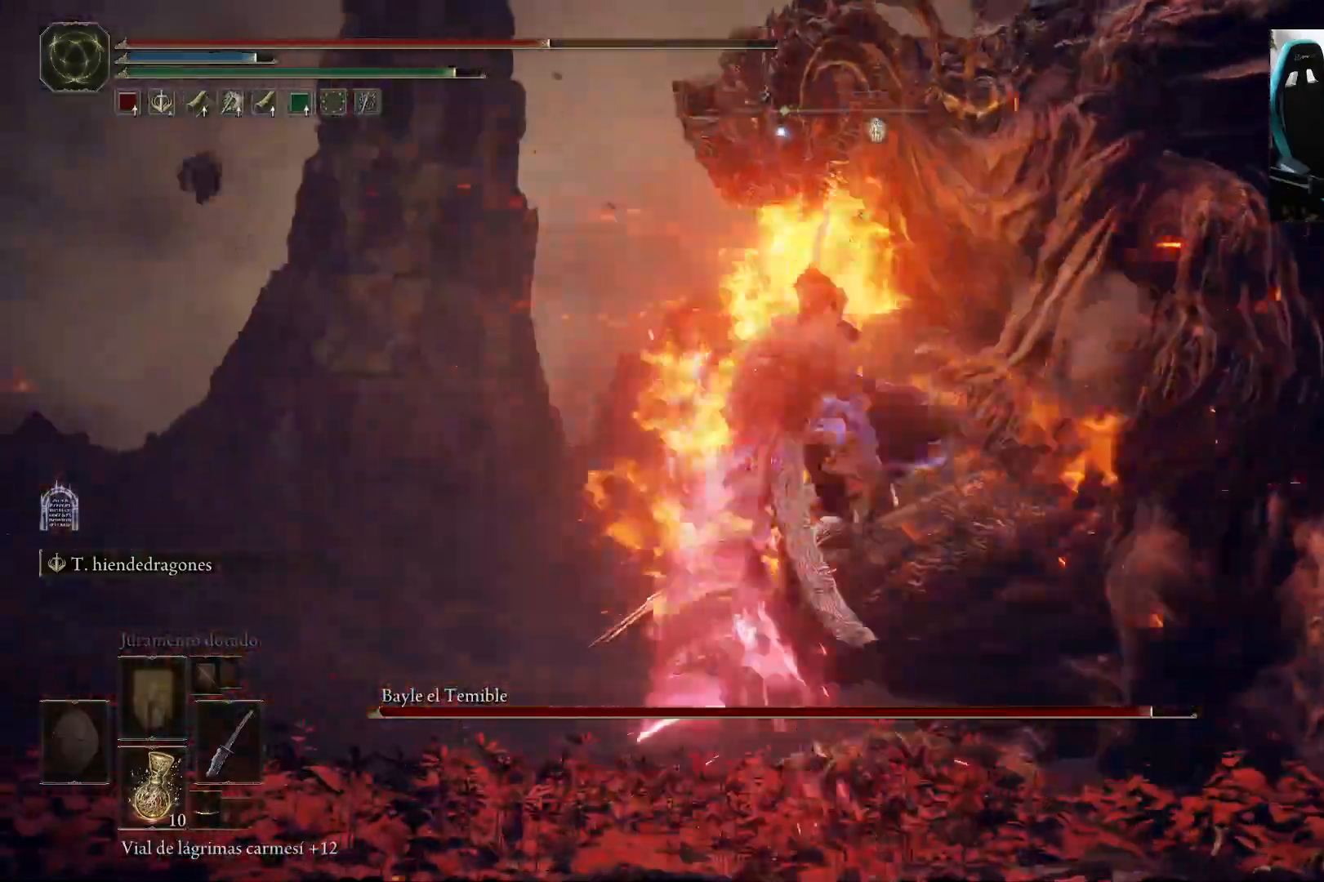
{"buttons": [], "left_stick": "up-right", "right_stick": "center", "events": [[200, "L2", "up"], [217, "left_stick", "up-right"]]}
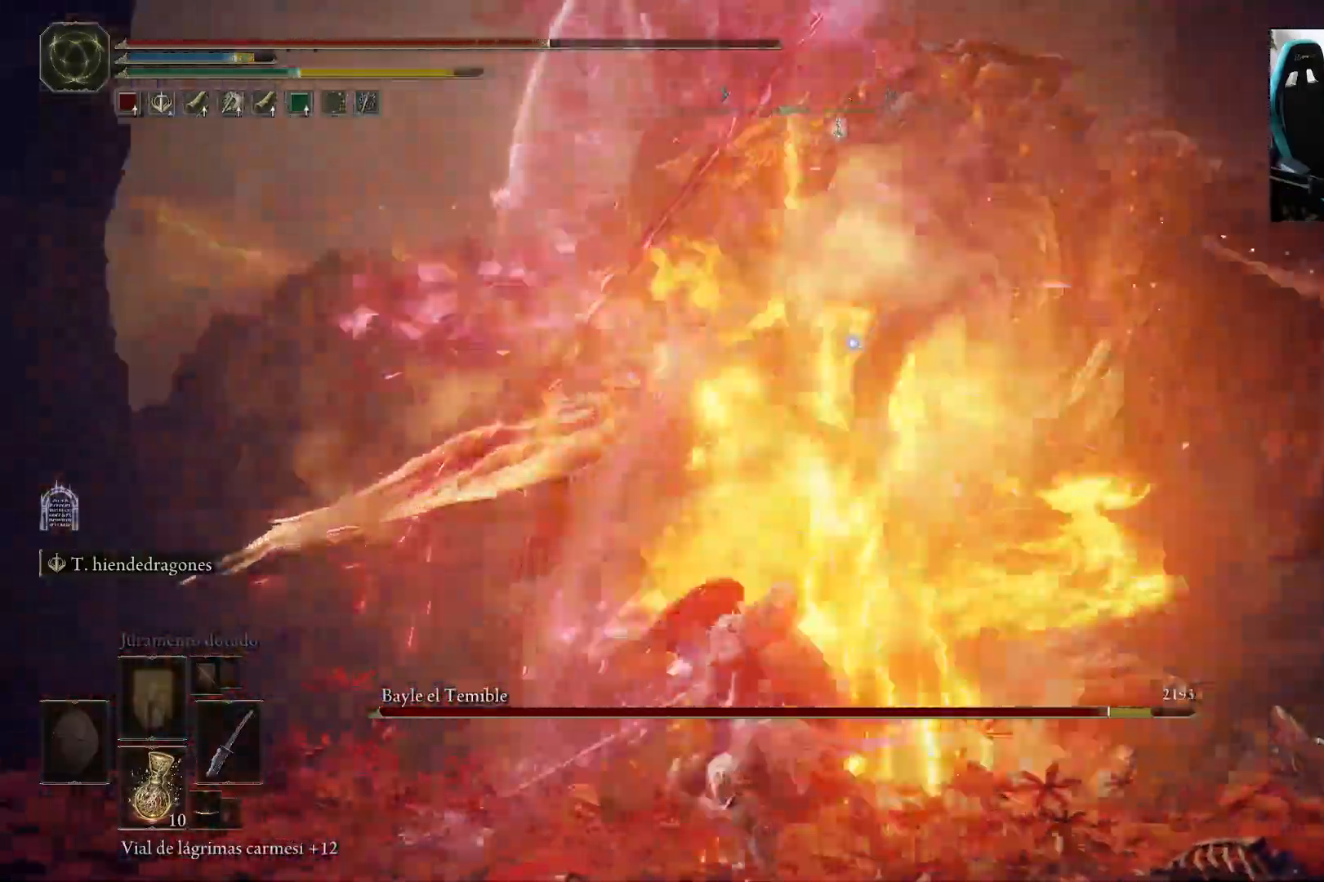
{"buttons": ["B"], "left_stick": "down-left", "right_stick": "center", "events": [[233, "left_stick", "center"], [283, "left_stick", "down-left"], [433, "B", "down"]]}
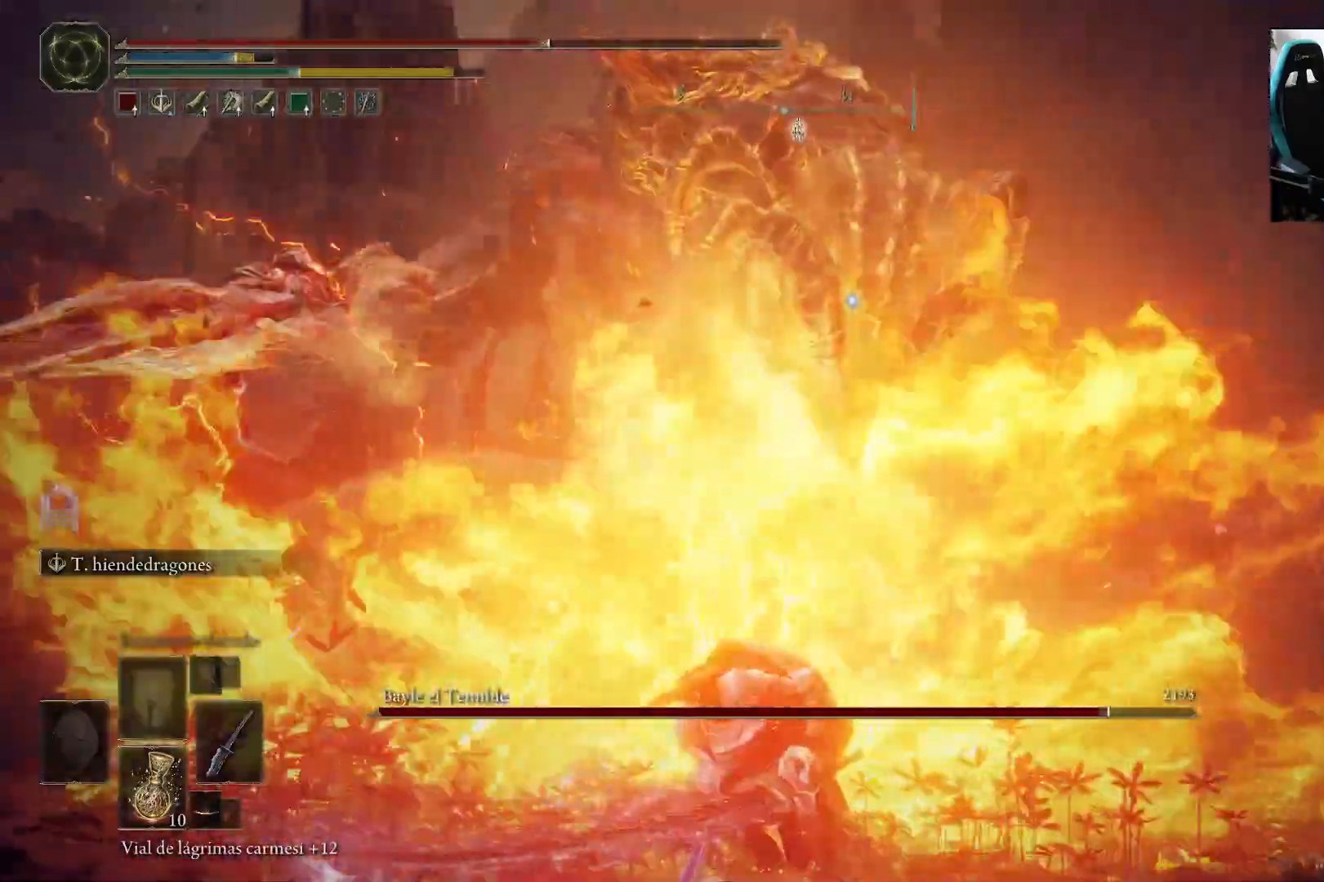
{"buttons": ["B"], "left_stick": "down-left", "right_stick": "center", "events": [[67, "B", "up"], [167, "B", "down"], [283, "B", "up"], [500, "B", "down"]]}
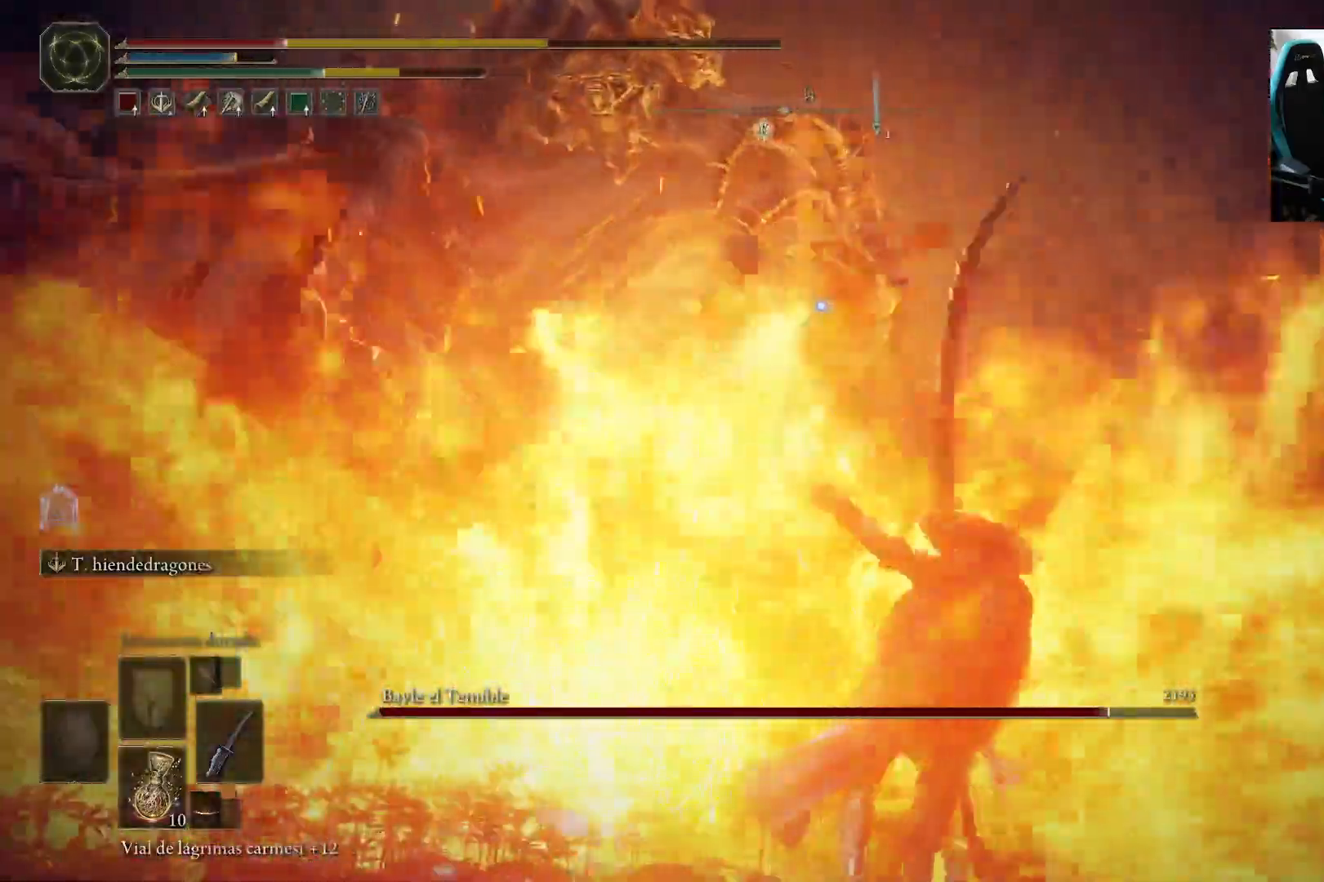
{"buttons": ["B"], "left_stick": "down", "right_stick": "center", "events": [[100, "B", "up"], [200, "B", "down"], [317, "B", "up"], [350, "left_stick", "center"], [500, "B", "down"], [500, "left_stick", "down"]]}
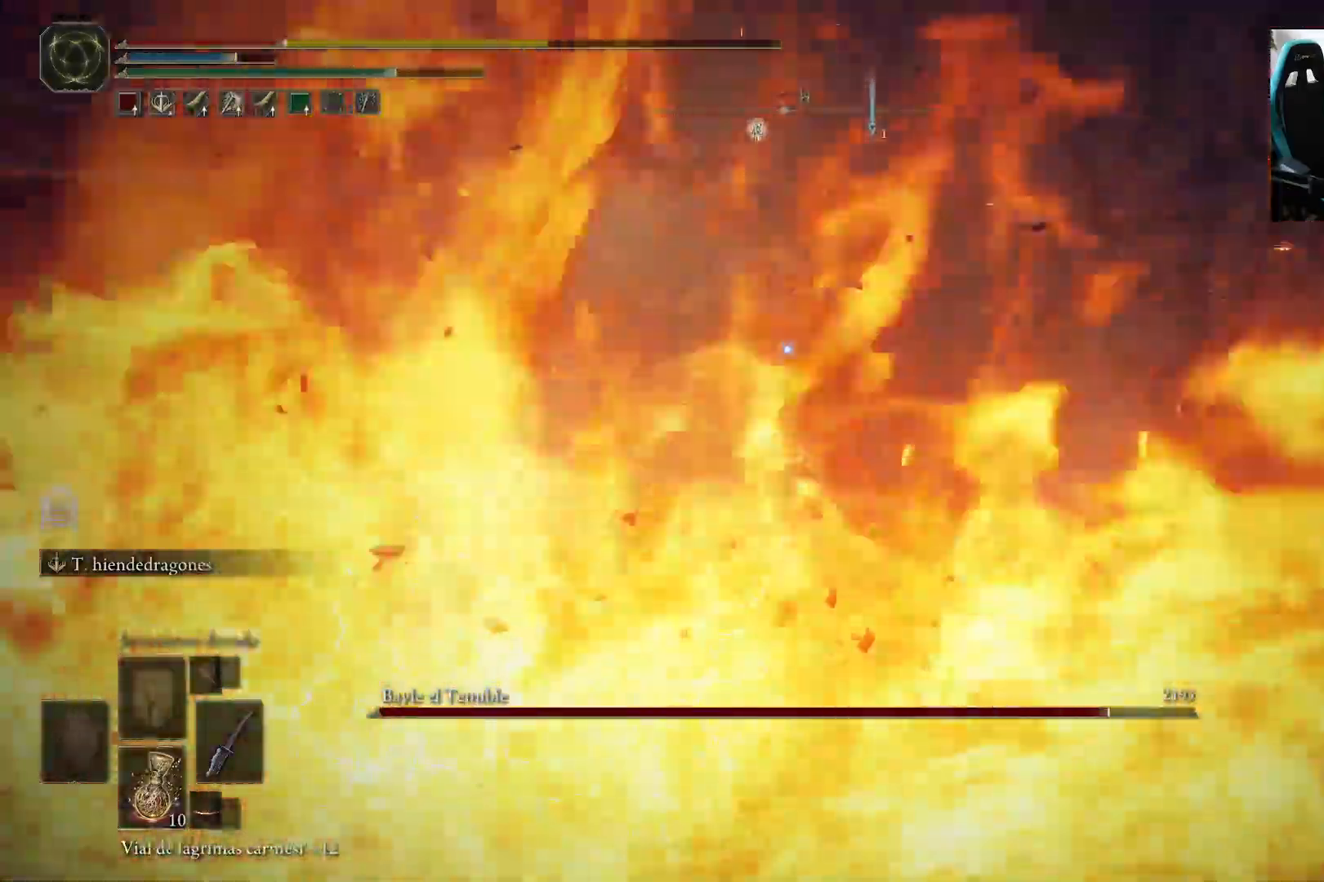
{"buttons": [], "left_stick": "down", "right_stick": "center", "events": [[100, "B", "up"], [167, "B", "down"], [267, "B", "up"], [350, "B", "down"], [467, "B", "up"]]}
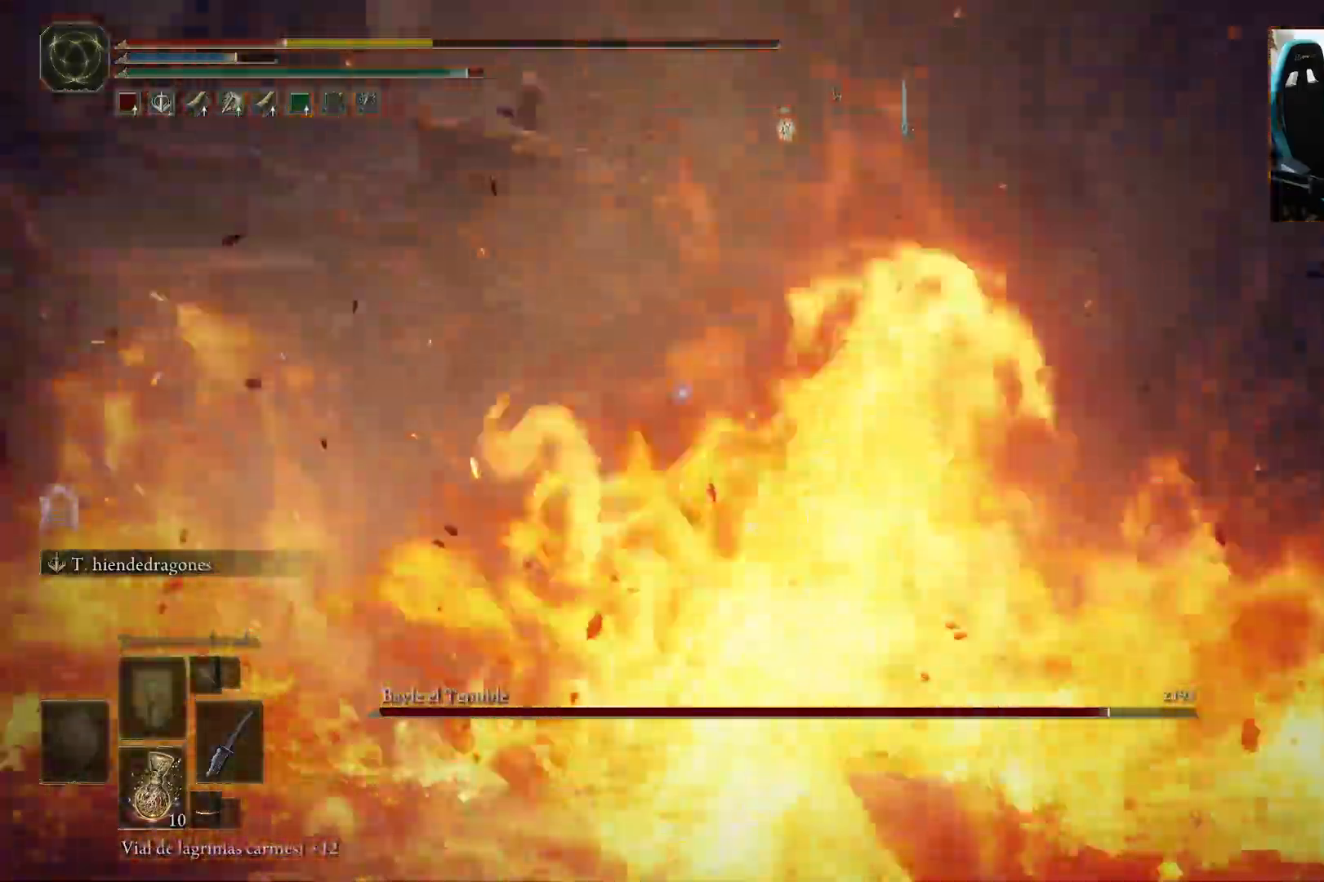
{"buttons": [], "left_stick": "down", "right_stick": "center", "events": [[17, "B", "down"], [117, "B", "up"], [167, "B", "down"], [283, "B", "up"]]}
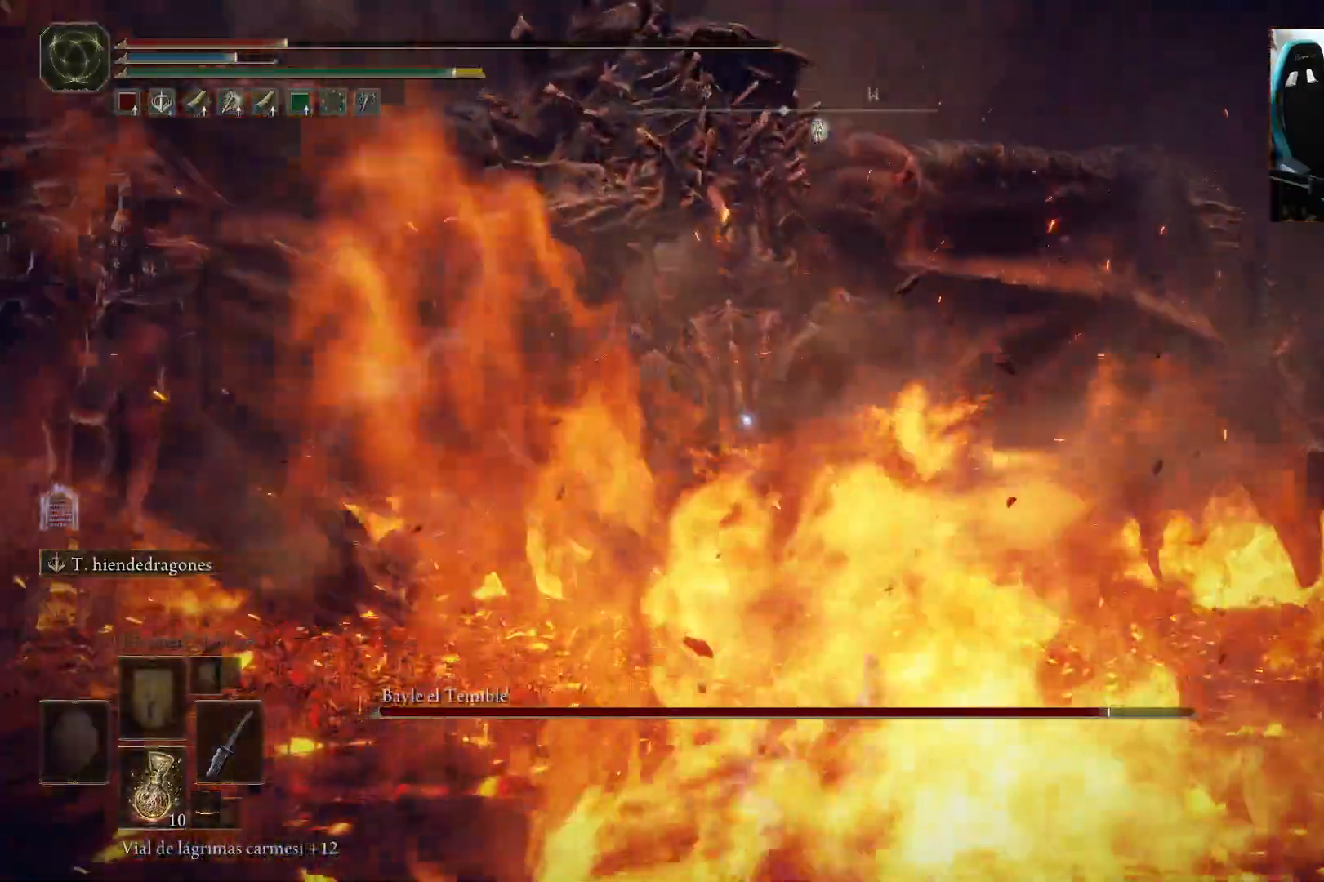
{"buttons": ["X"], "left_stick": "down", "right_stick": "center", "events": [[200, "X", "down"], [333, "X", "up"], [417, "X", "down"]]}
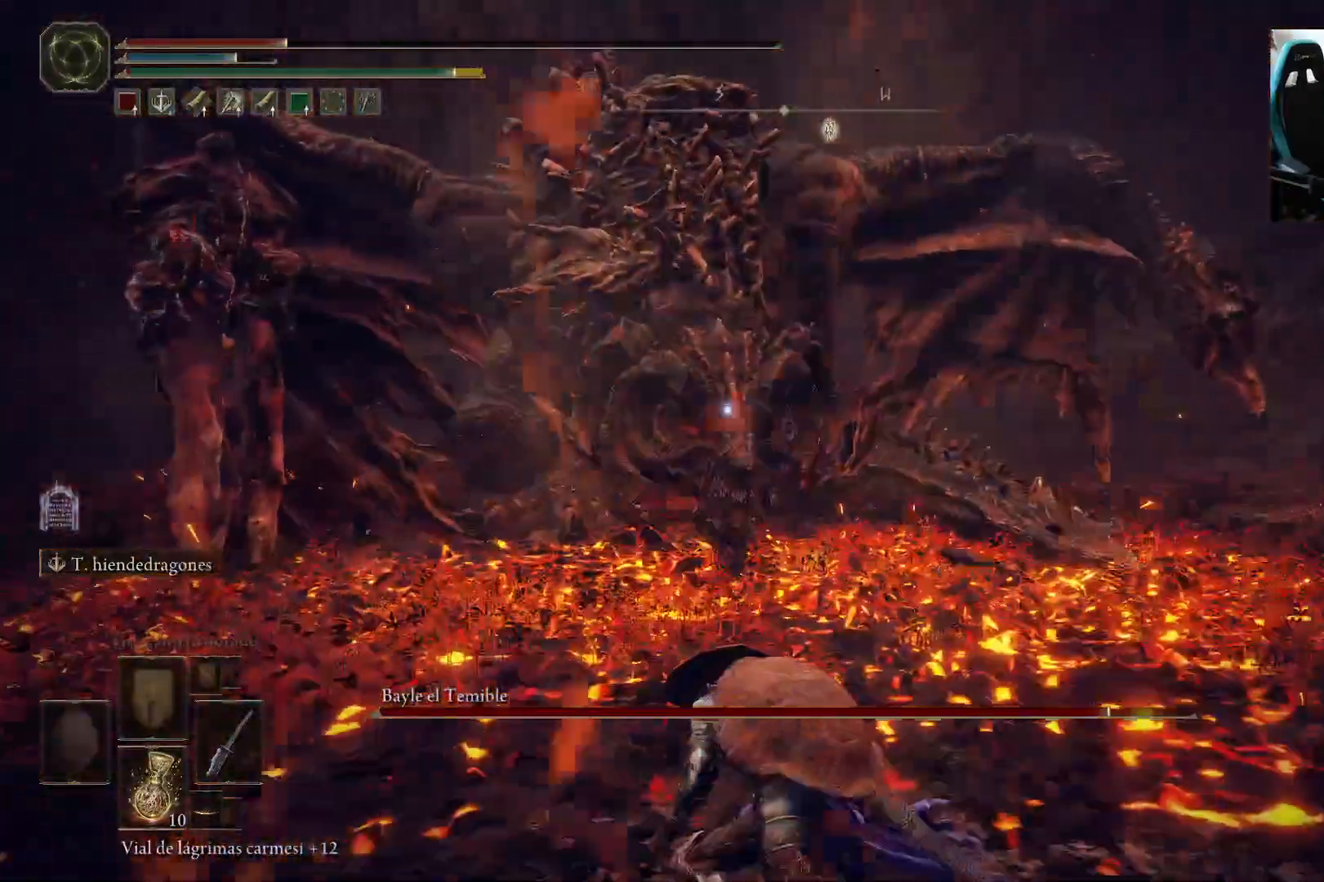
{"buttons": [], "left_stick": "down-left", "right_stick": "center", "events": [[33, "X", "up"], [333, "left_stick", "down-left"]]}
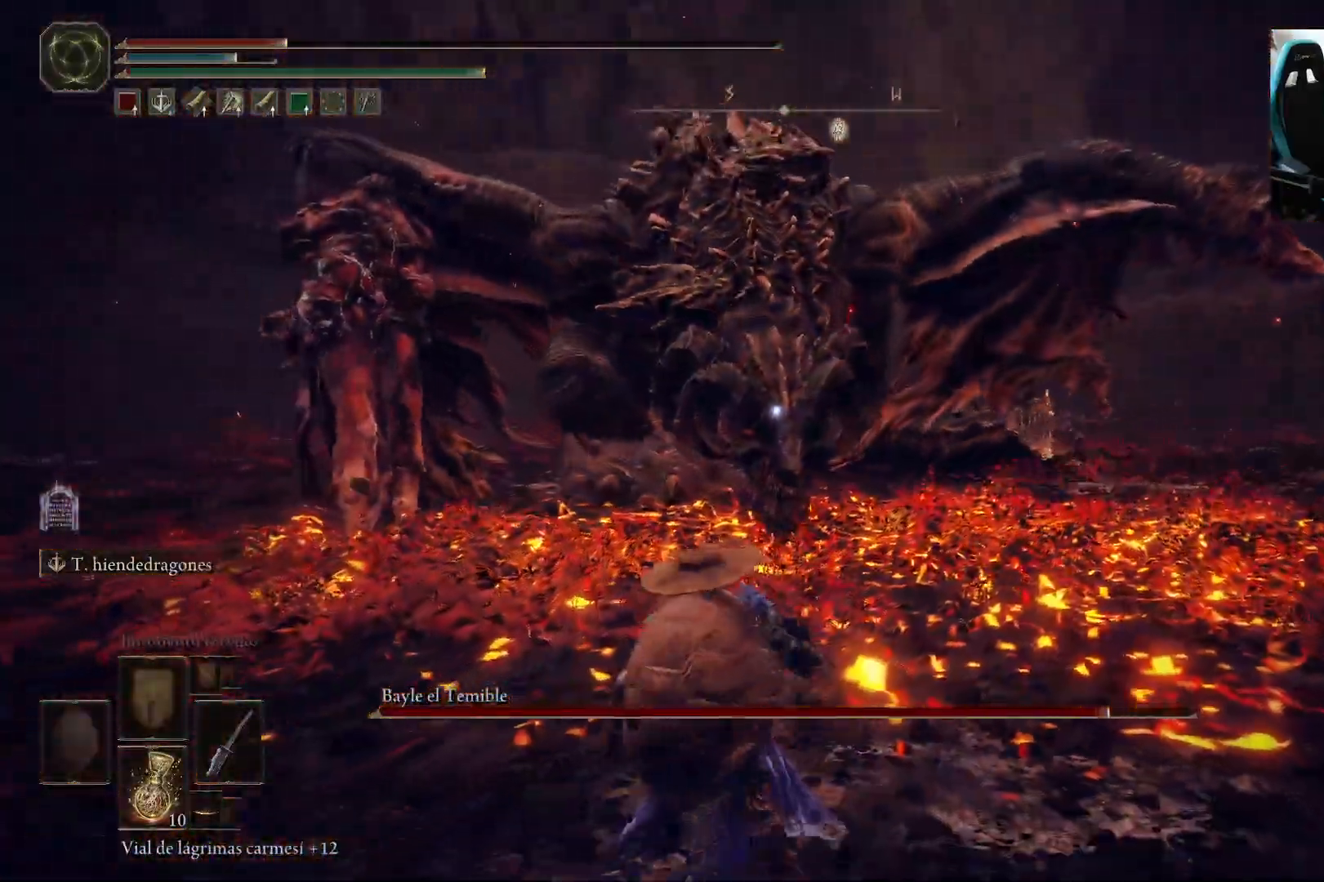
{"buttons": [], "left_stick": "down-left", "right_stick": "center", "events": []}
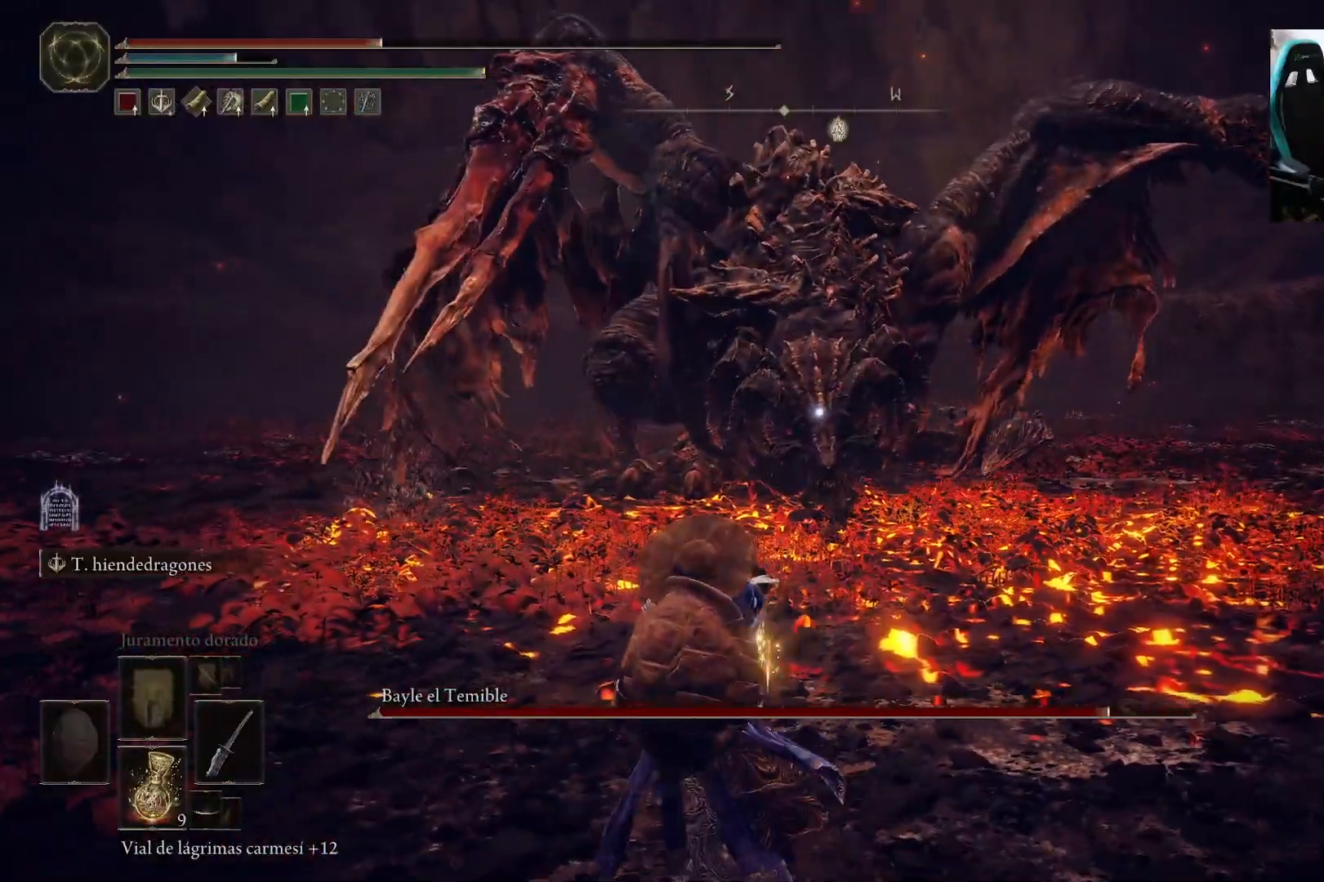
{"buttons": [], "left_stick": "left", "right_stick": "center", "events": [[100, "X", "down"], [300, "X", "up"], [317, "left_stick", "left"]]}
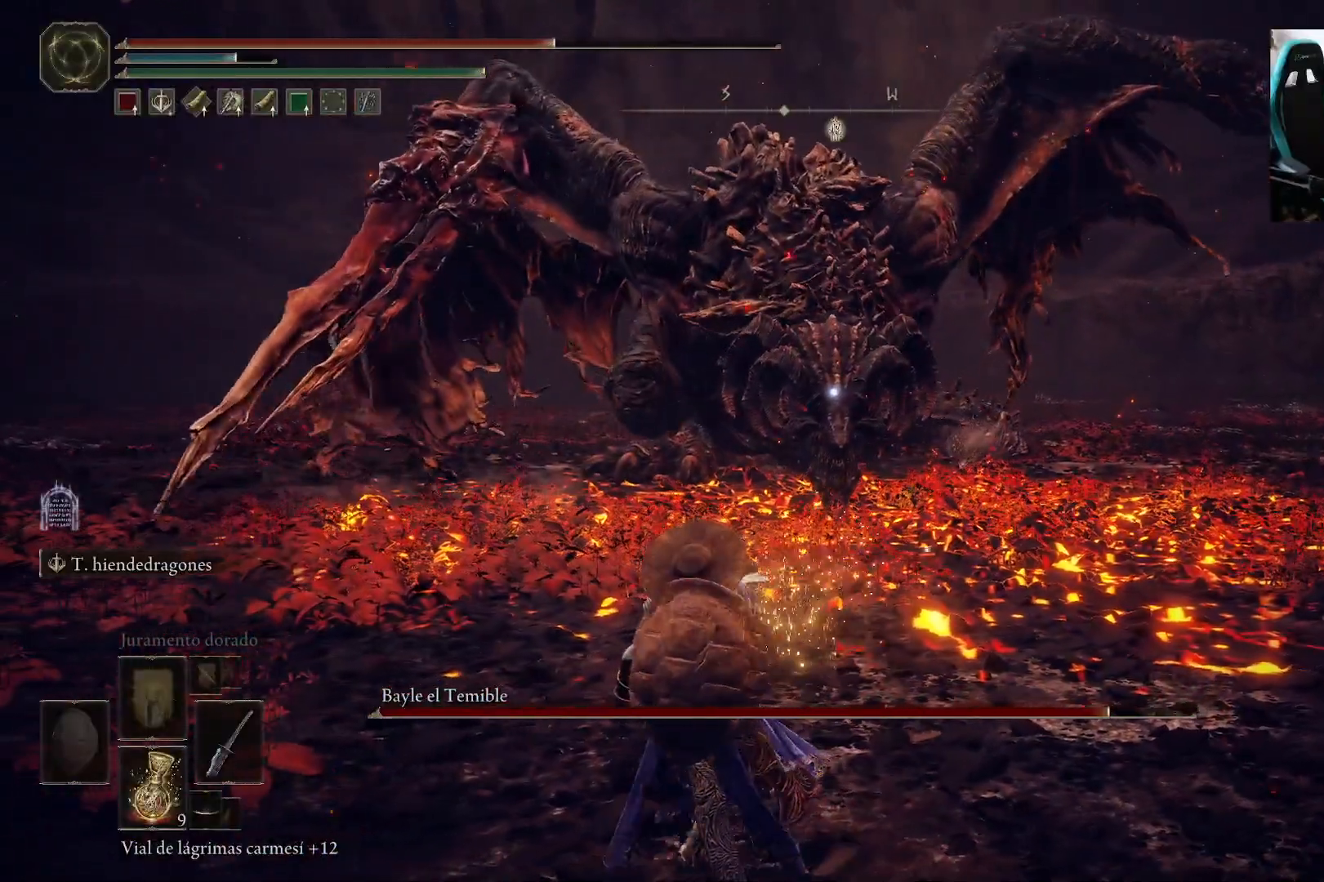
{"buttons": [], "left_stick": "left", "right_stick": "center", "events": []}
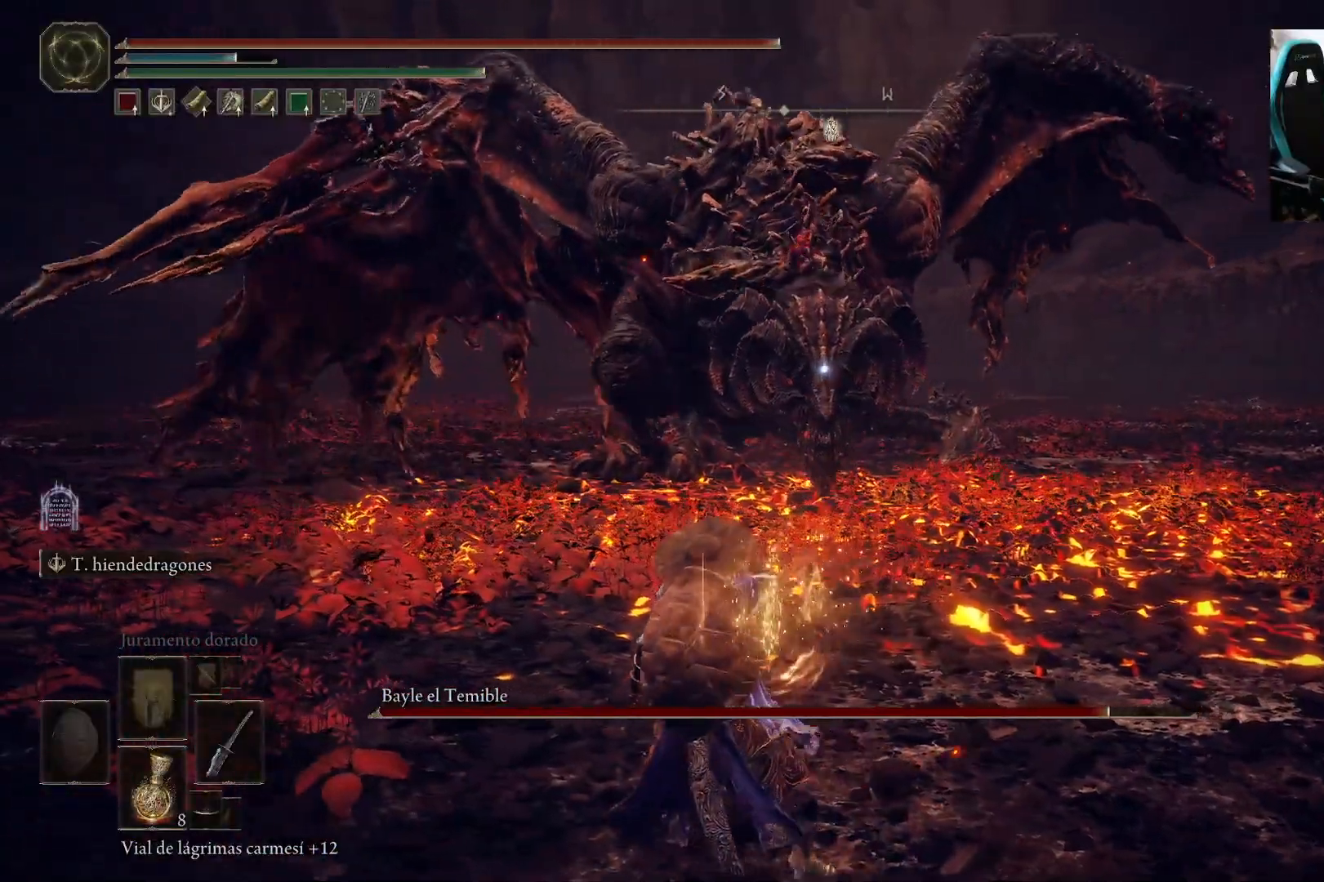
{"buttons": ["B"], "left_stick": "left", "right_stick": "center", "events": [[100, "B", "down"]]}
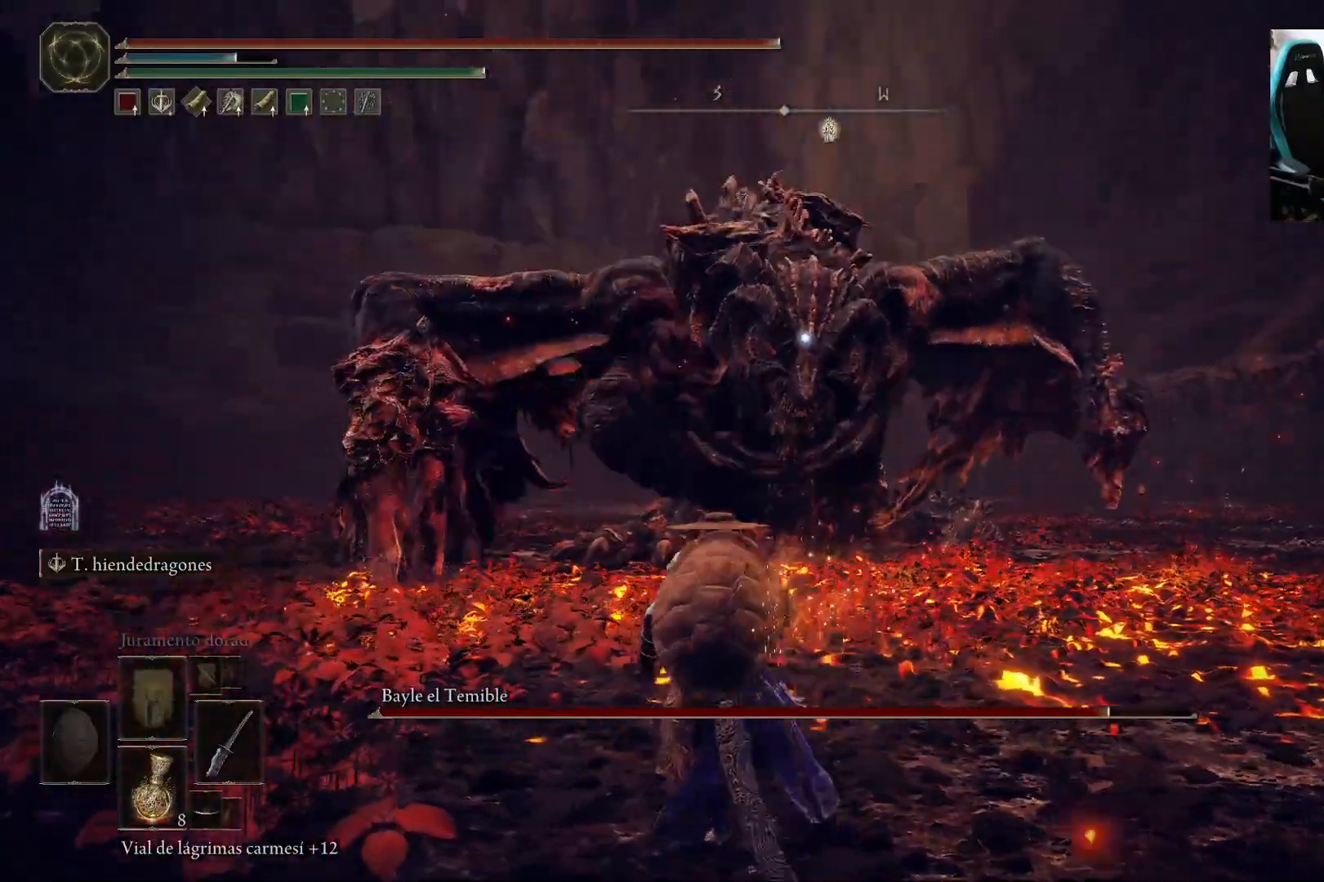
{"buttons": [], "left_stick": "left", "right_stick": "center", "events": [[467, "B", "up"]]}
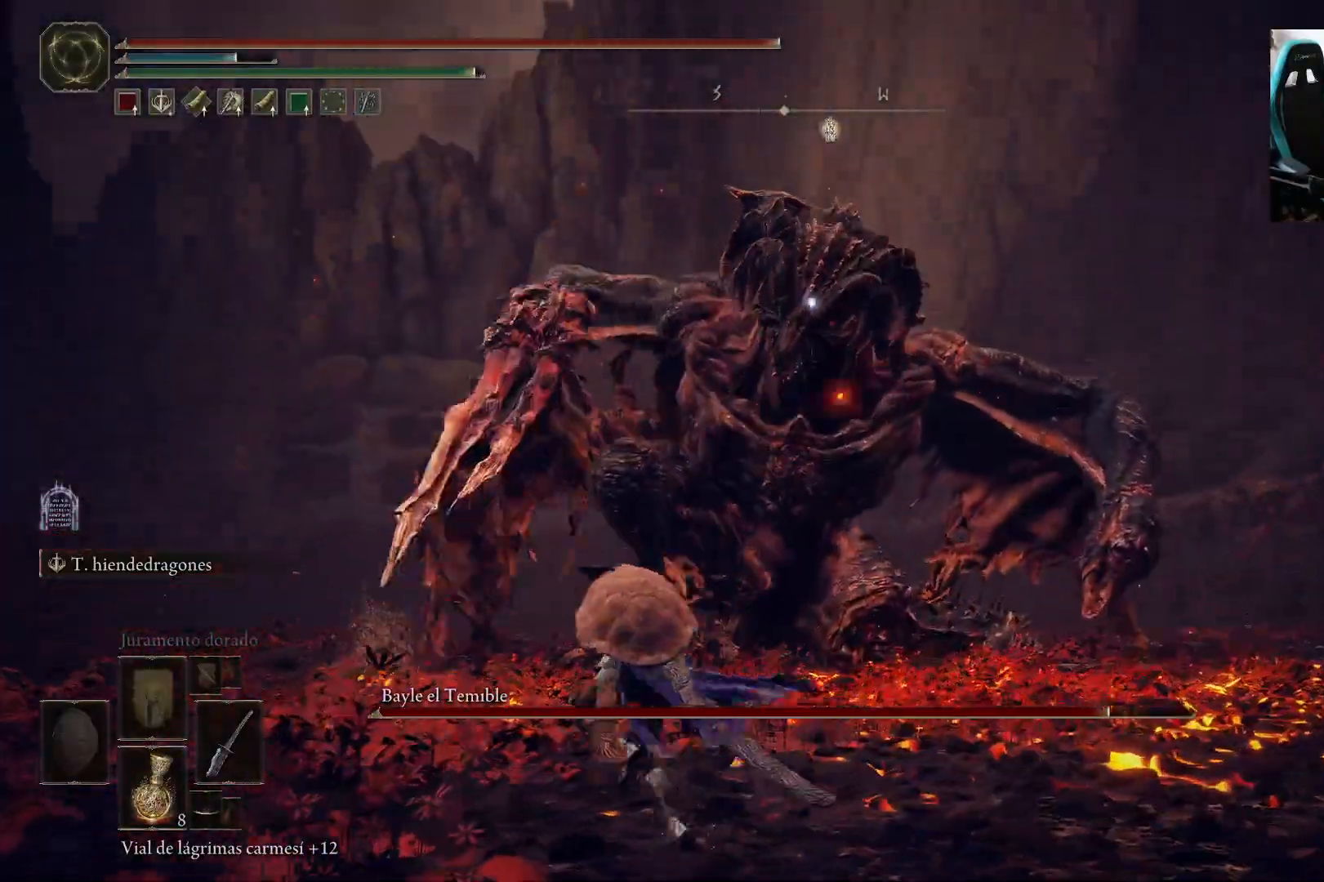
{"buttons": ["B"], "left_stick": "up-left", "right_stick": "center", "events": [[183, "left_stick", "up-left"], [367, "B", "down"]]}
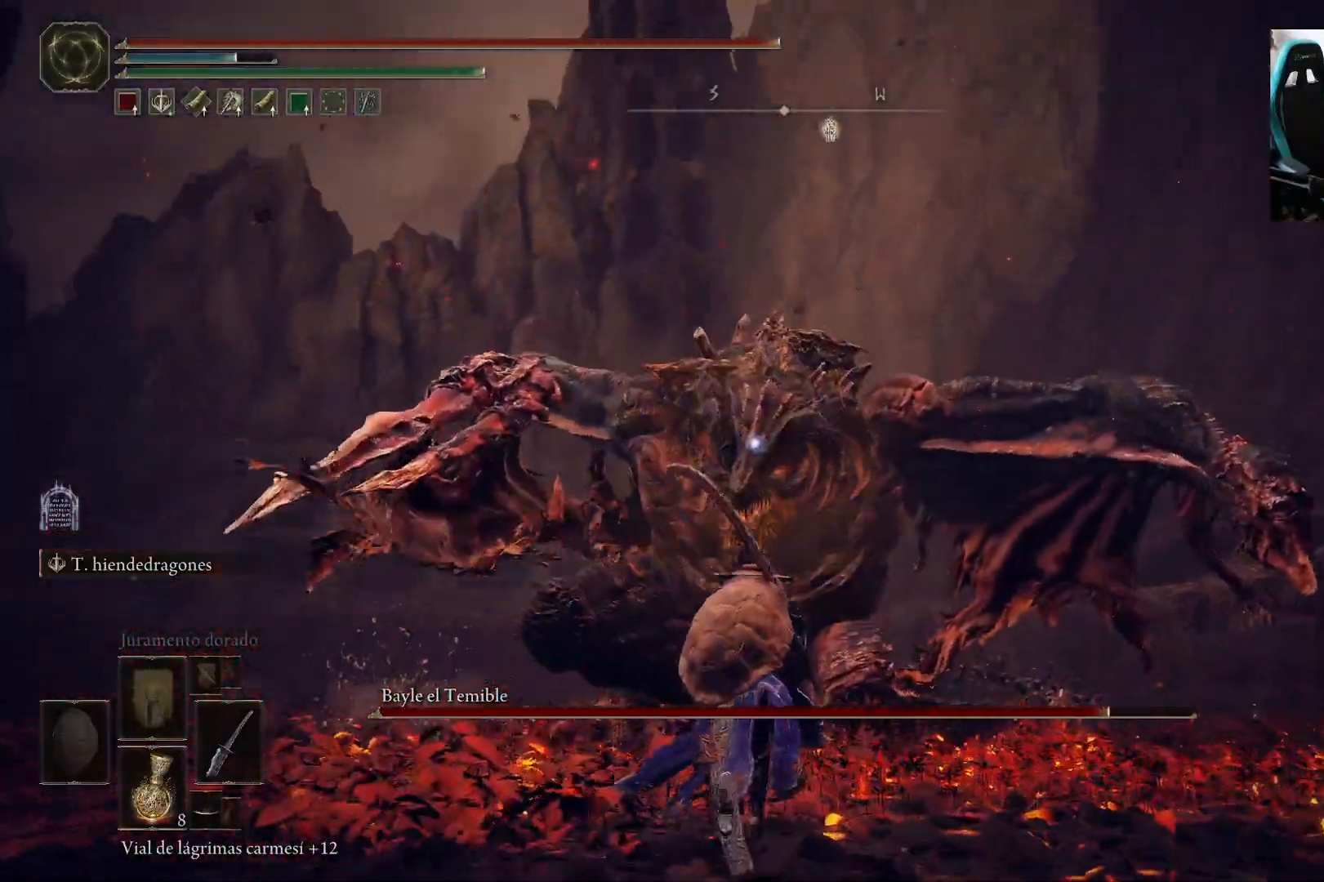
{"buttons": ["B"], "left_stick": "down-left", "right_stick": "center", "events": [[267, "left_stick", "left"], [450, "left_stick", "down-left"]]}
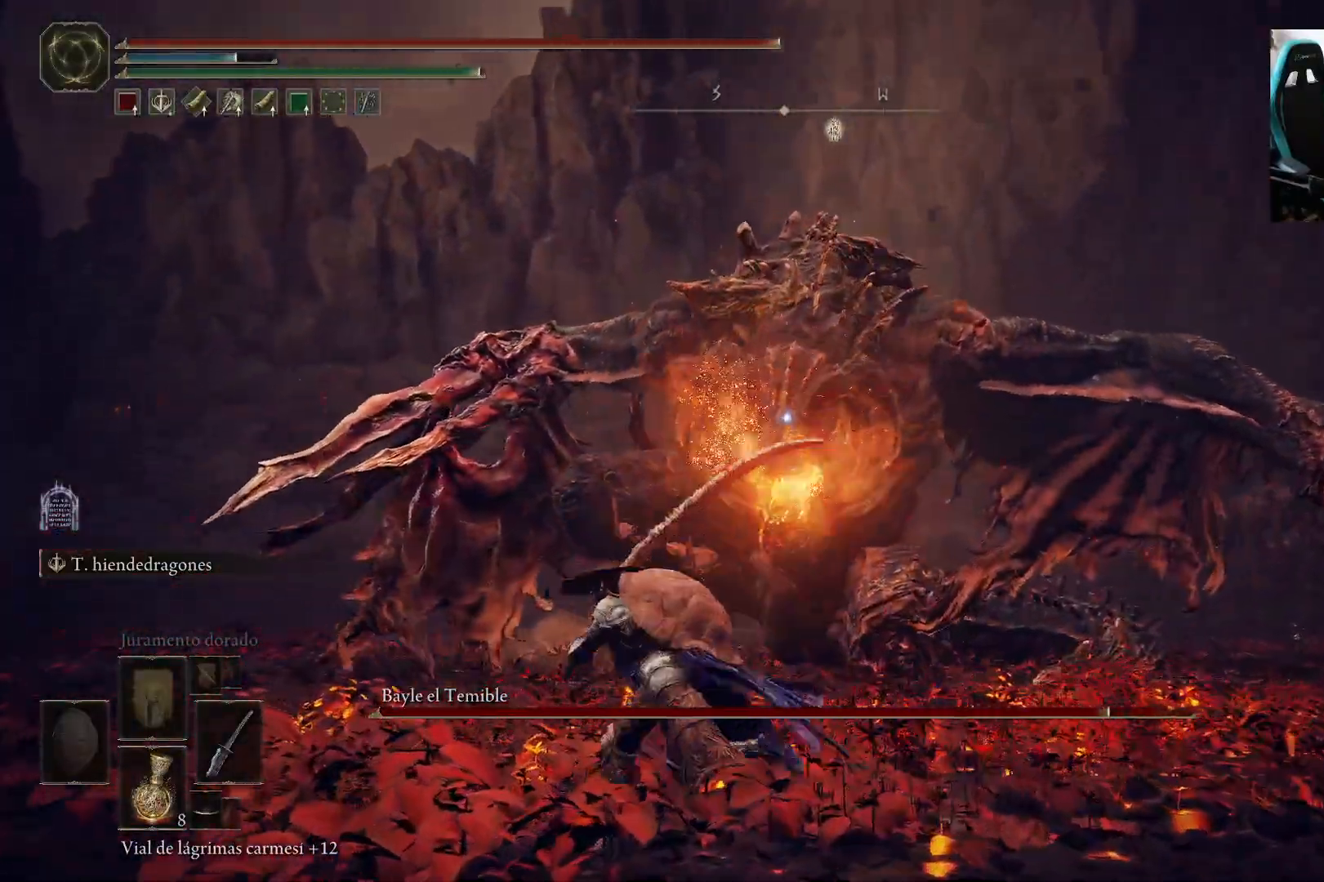
{"buttons": ["B"], "left_stick": "left", "right_stick": "center", "events": [[133, "left_stick", "left"]]}
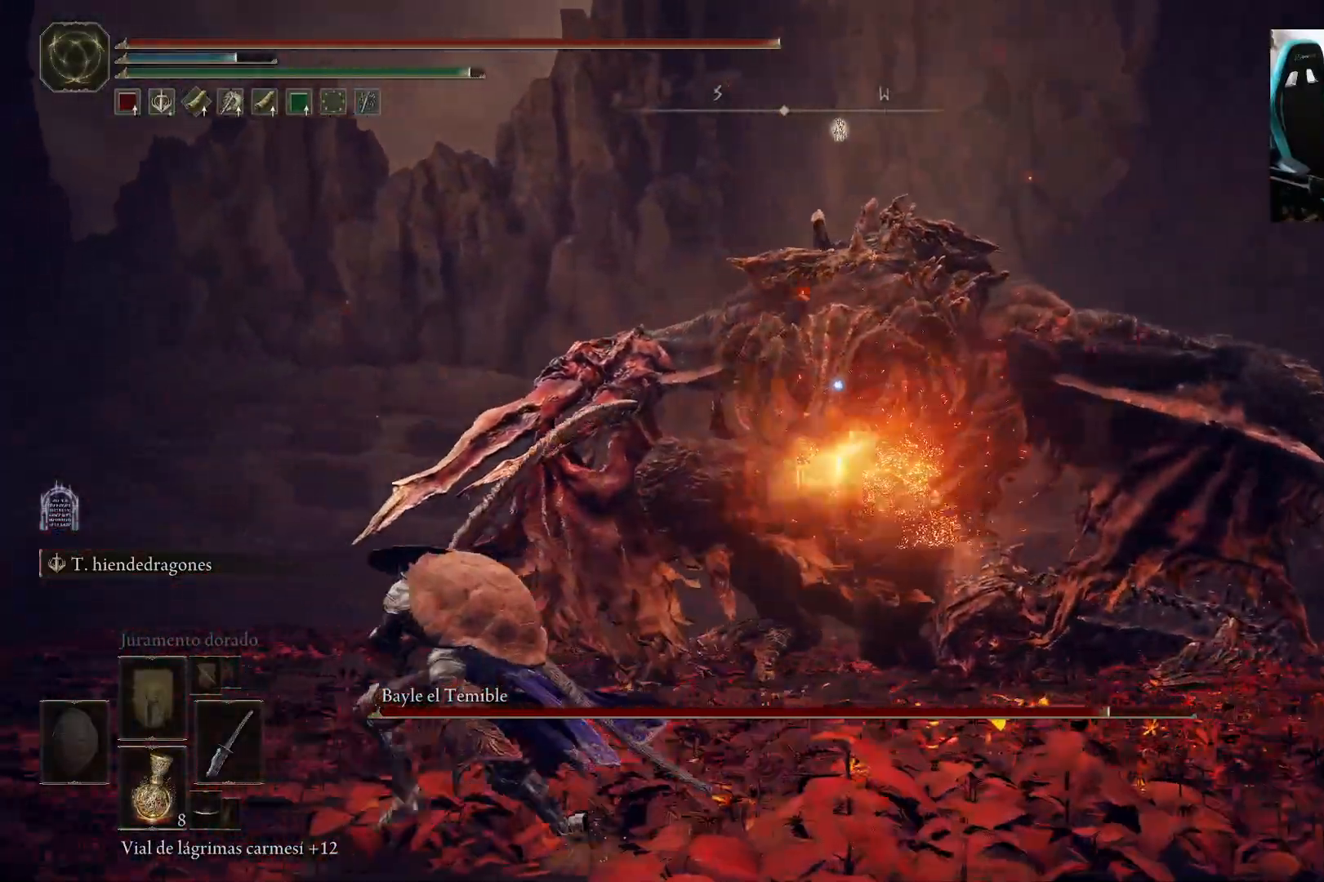
{"buttons": ["B"], "left_stick": "left", "right_stick": "center", "events": []}
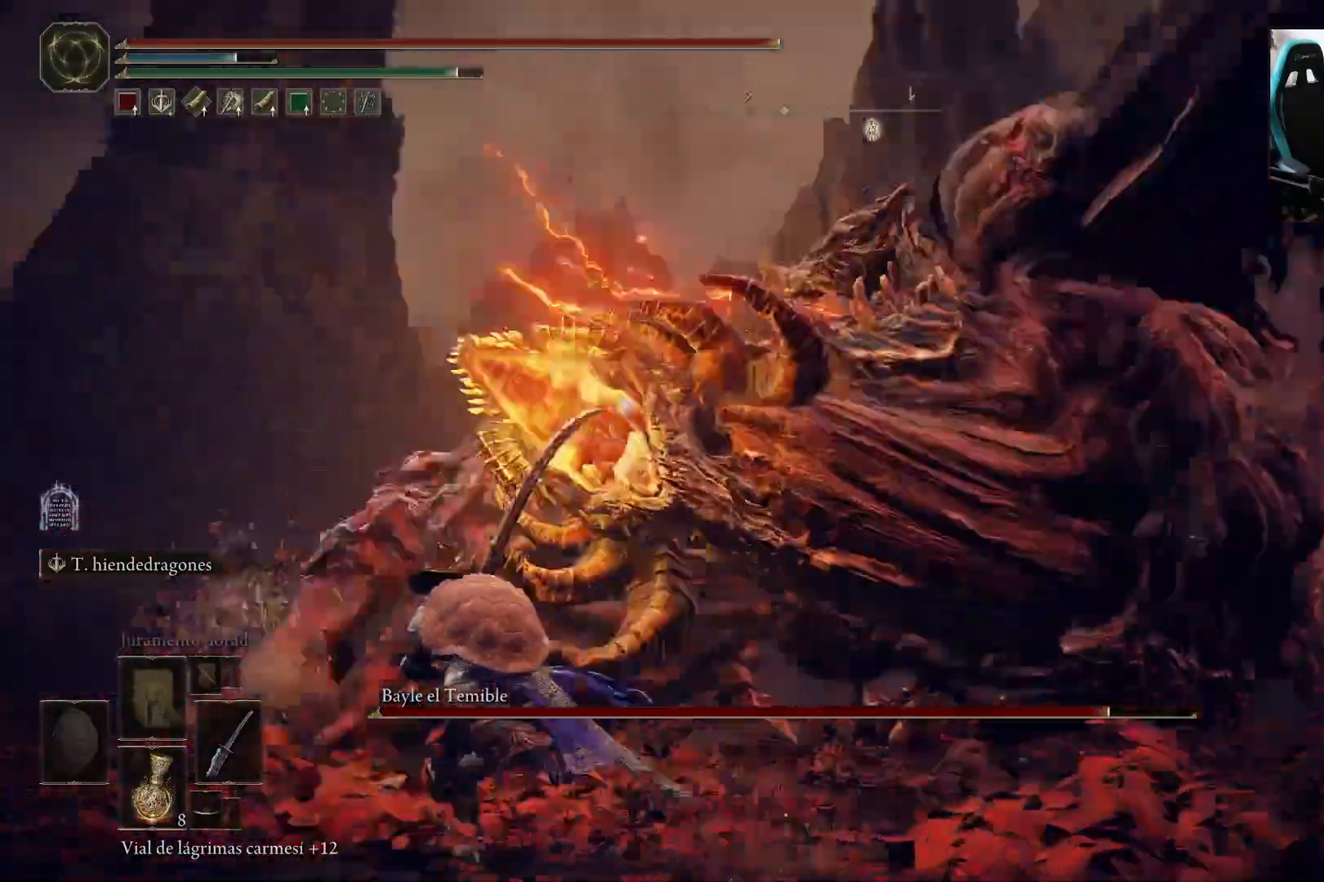
{"buttons": ["B"], "left_stick": "left", "right_stick": "center", "events": []}
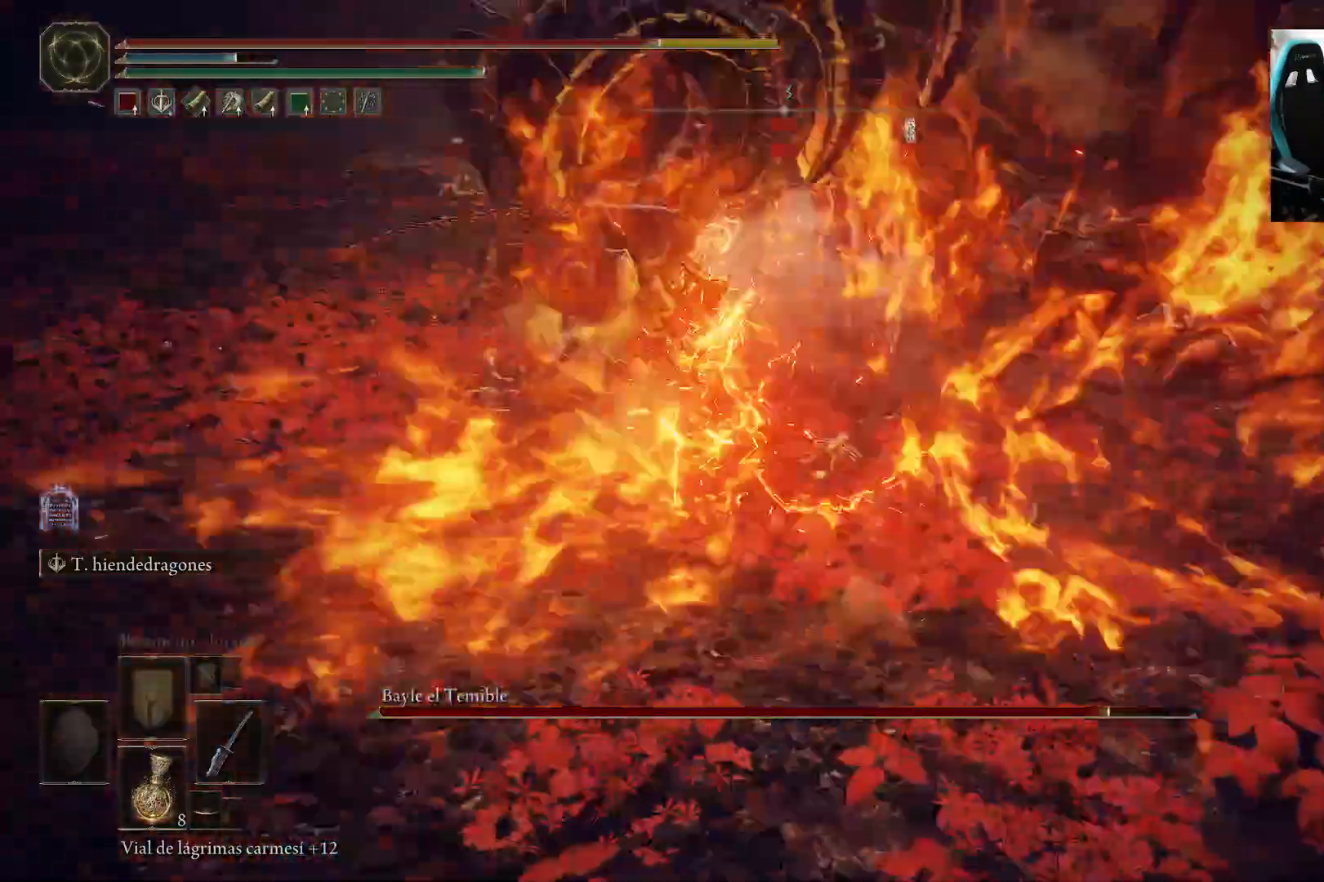
{"buttons": [], "left_stick": "left", "right_stick": "center", "events": [[267, "B", "up"], [367, "L1", "down"], [367, "R1", "down"], [433, "L1", "up"], [433, "R1", "up"]]}
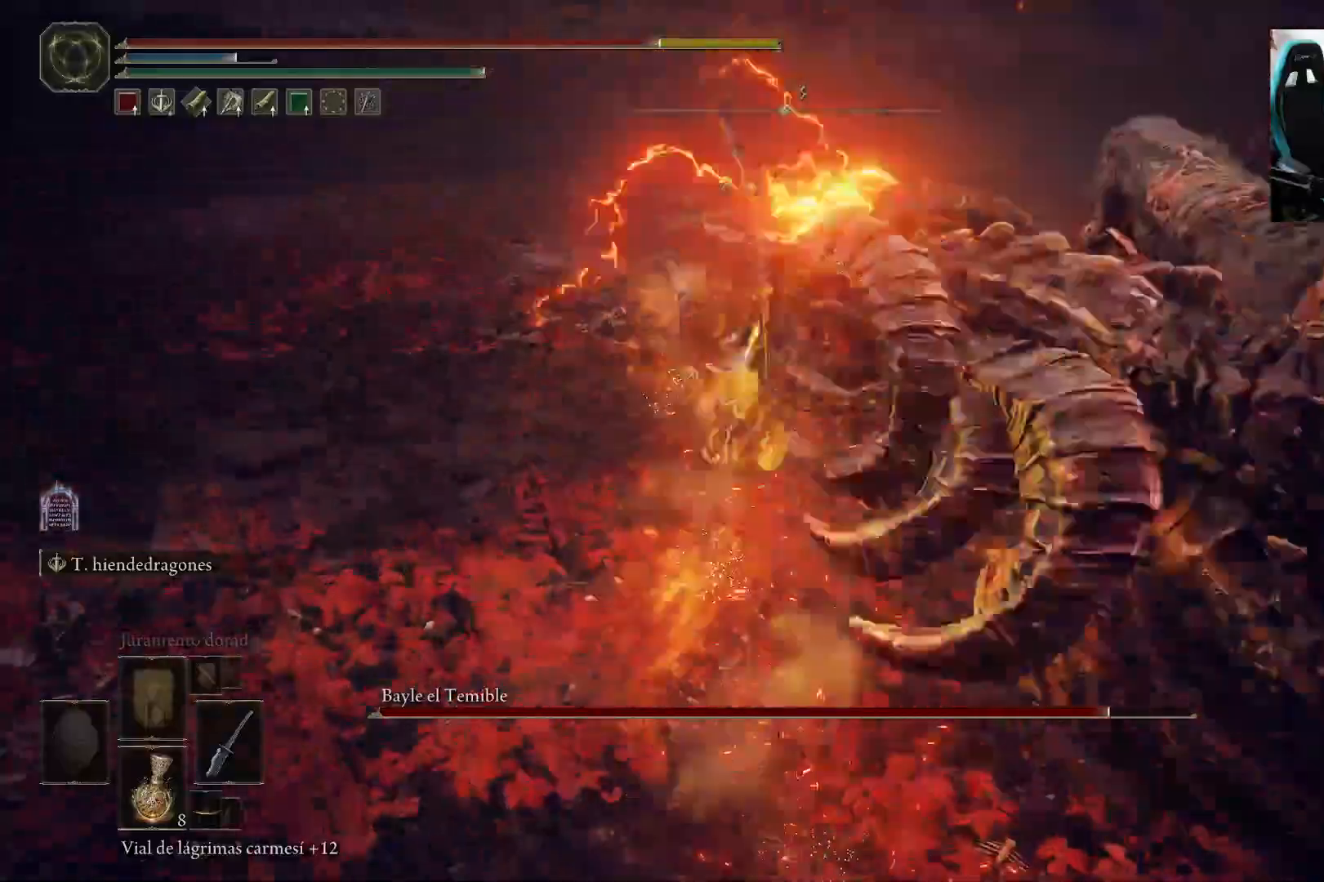
{"buttons": ["L1", "R1"], "left_stick": "left", "right_stick": "center", "events": [[33, "L1", "down"], [33, "R1", "down"], [100, "L1", "up"], [100, "R1", "up"], [167, "L1", "down"], [167, "R1", "down"], [233, "L1", "up"], [283, "R1", "up"], [300, "L1", "down"], [333, "R1", "down"], [400, "L1", "up"], [433, "R1", "up"], [467, "L1", "down"], [500, "R1", "down"]]}
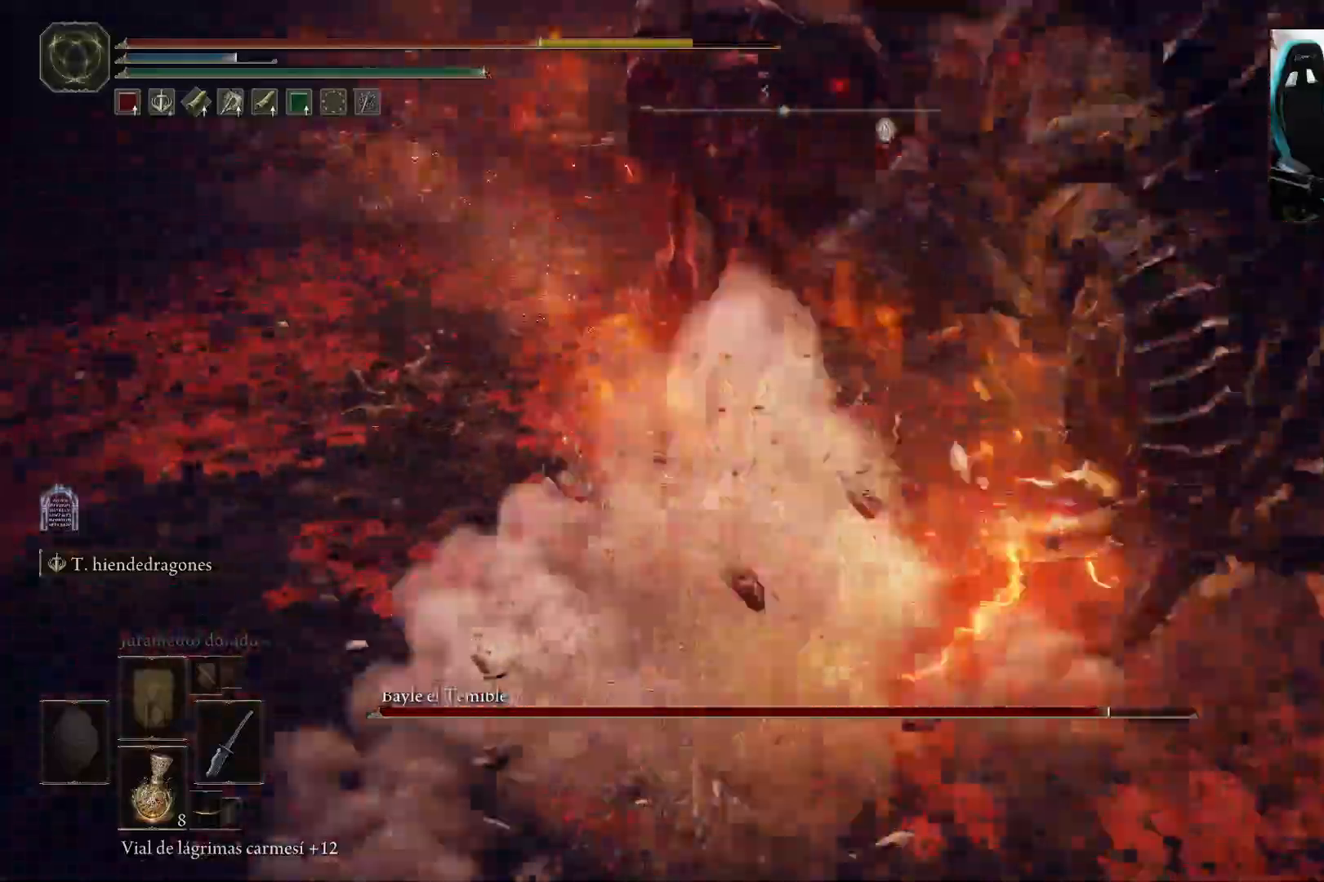
{"buttons": ["L1", "R1"], "left_stick": "down-left", "right_stick": "center", "events": [[33, "L1", "up"], [100, "R1", "up"], [133, "L1", "down"], [167, "R1", "down"], [200, "L1", "up"], [283, "L1", "down"], [283, "R1", "up"], [283, "left_stick", "down-left"], [333, "L1", "up"], [333, "R1", "down"], [433, "L1", "down"], [433, "R1", "up"], [500, "R1", "down"]]}